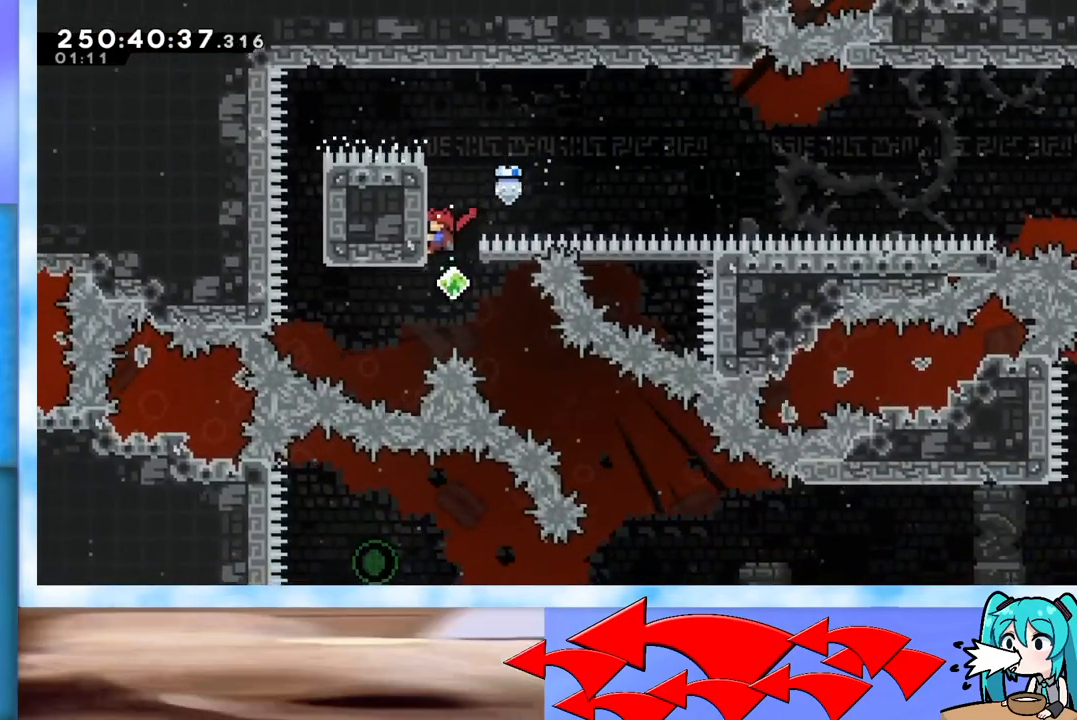
Gameplay with keyboard; each line is a JSON object with the keys held at the frame after it. "events" lists presses ("down") and releases ("up") of "dash", "demo", "down", "grab", "j2", "jump", "left", "pause", "right" and "up" between this image and that frame as [ms after this image, input, new state], when the widget could be followed in between. No other keys are recorded. Mouse input is not recorded. Key names are as the overlay labels them; some are game actions (e.g. jump) rather than physical keys.
{"keys": [], "events": [[133, "dash", "down"], [133, "down", "down"], [133, "right", "down"], [266, "dash", "up"], [266, "down", "up"], [317, "grab", "up"], [500, "right", "up"]]}
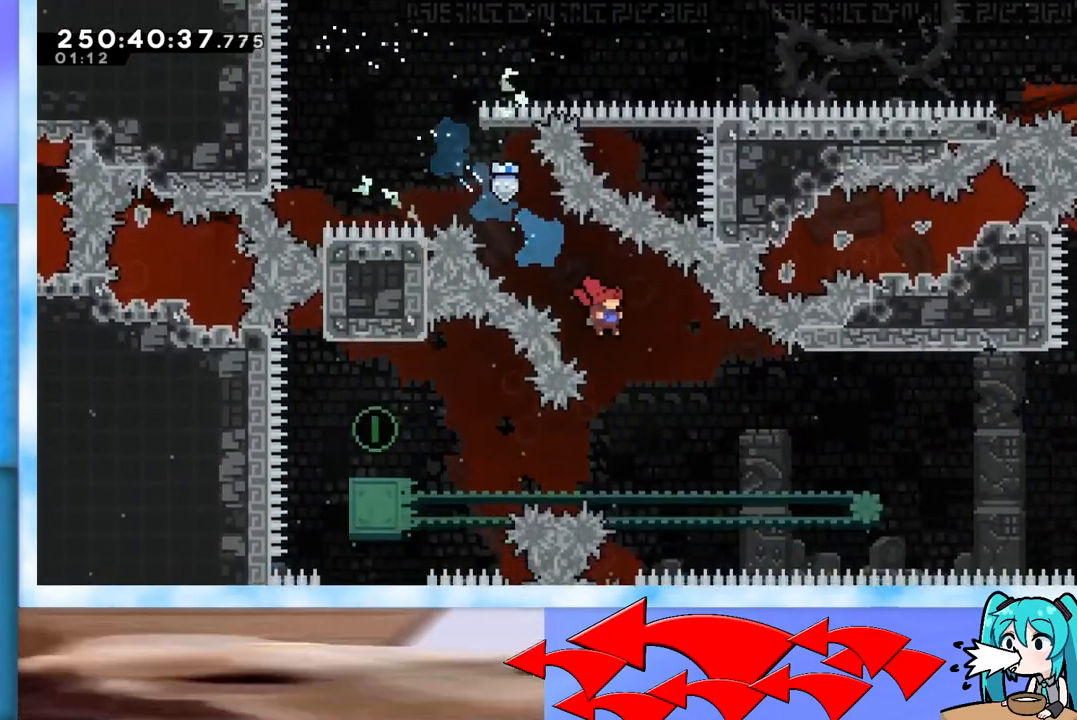
{"keys": ["grab", "left"], "events": [[100, "left", "down"], [284, "dash", "down"], [384, "dash", "up"], [434, "grab", "down"]]}
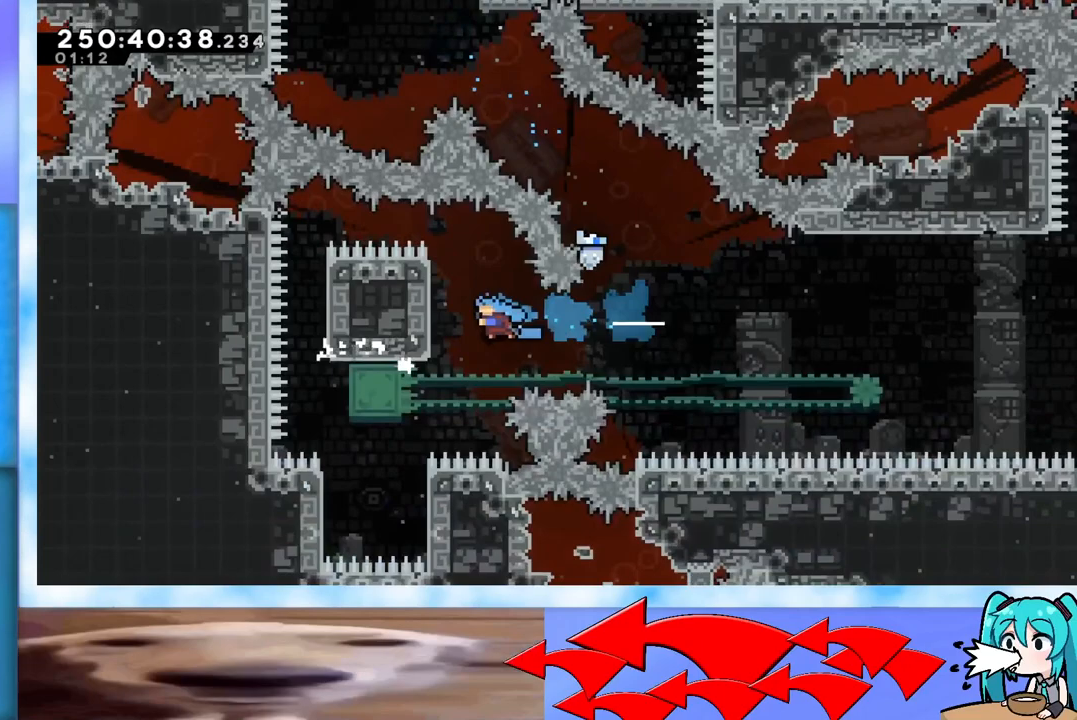
{"keys": ["grab", "left", "up"], "events": [[216, "up", "down"]]}
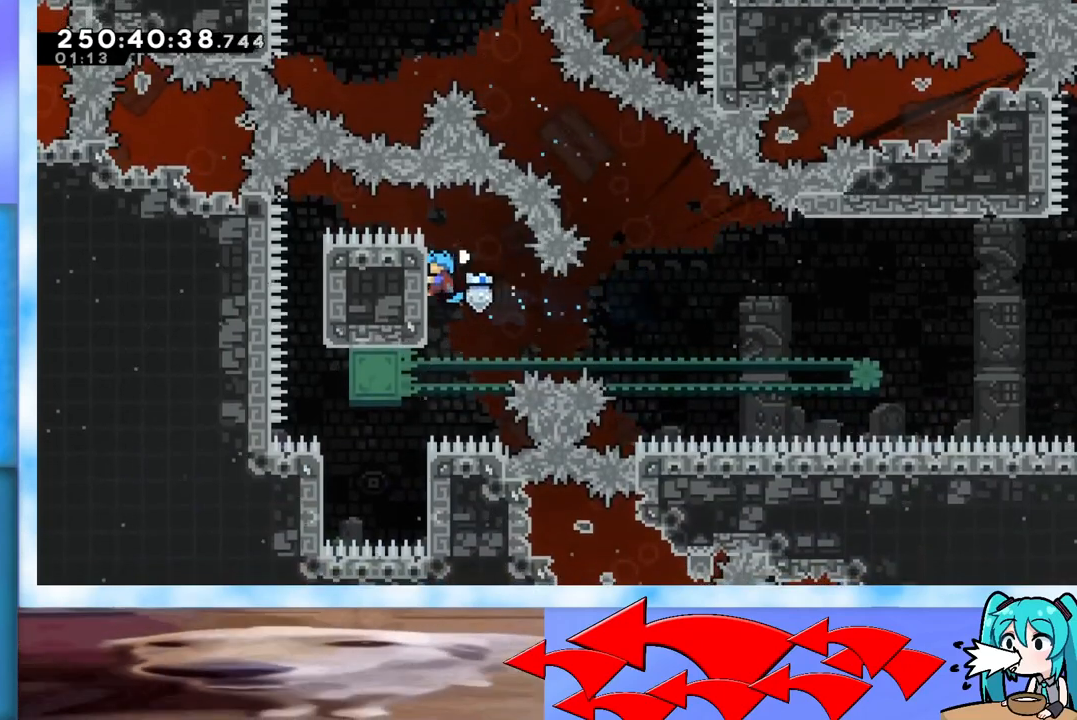
{"keys": ["grab", "left", "up"], "events": []}
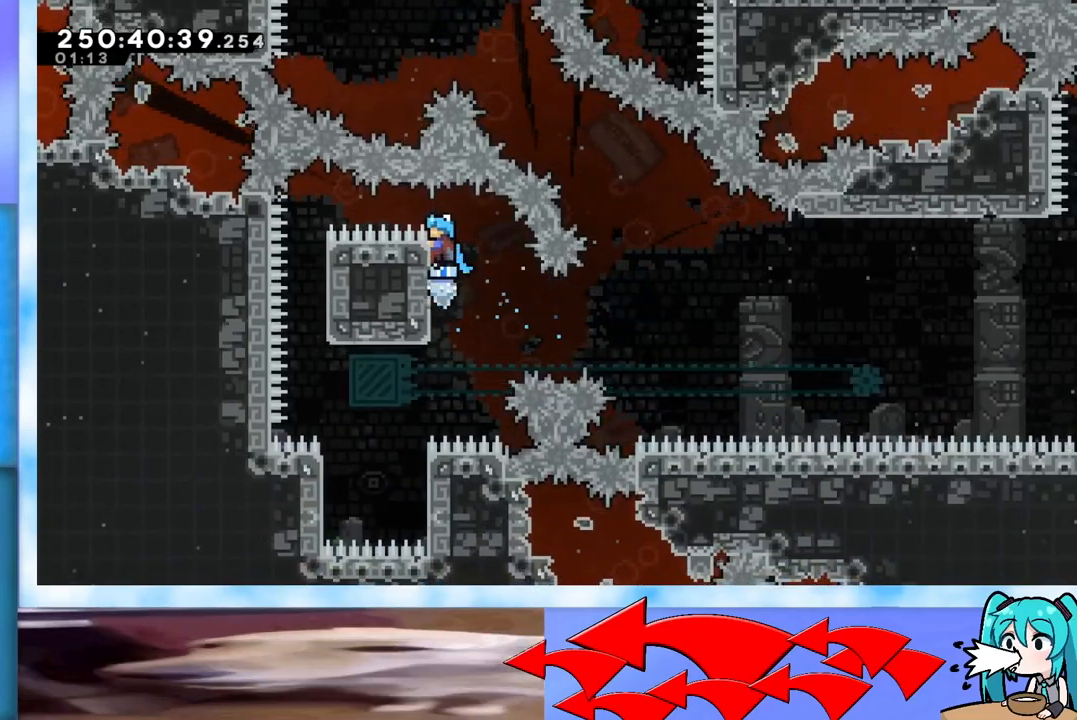
{"keys": ["grab", "left", "up"], "events": []}
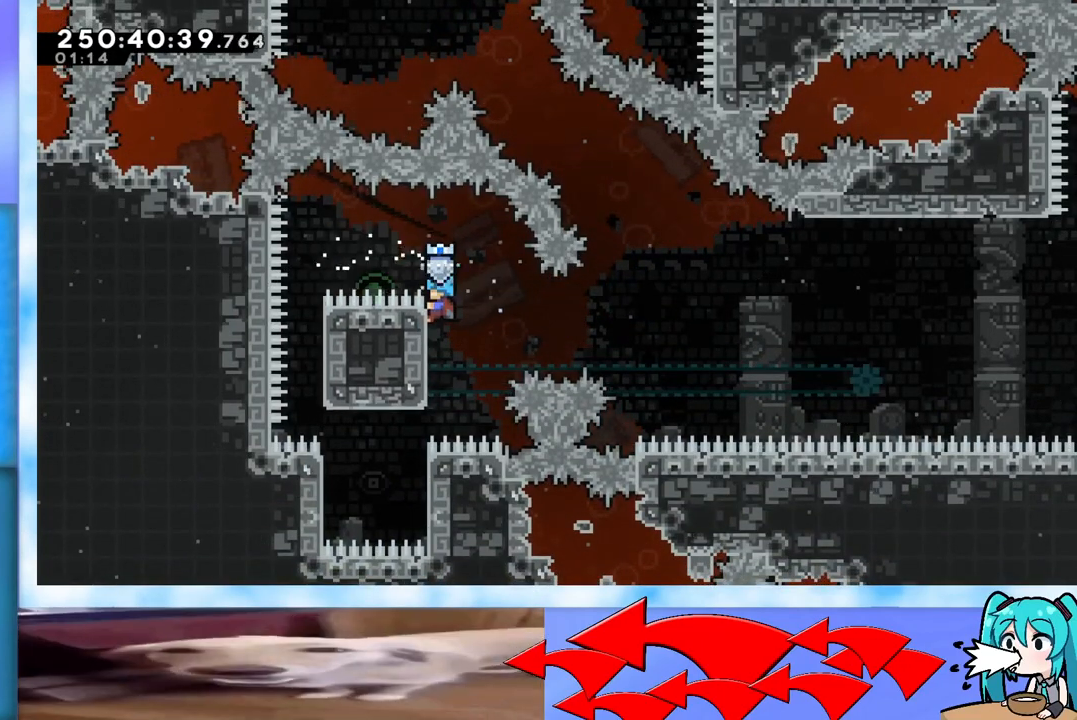
{"keys": ["grab", "jump"], "events": [[167, "jump", "down"], [350, "left", "up"], [350, "up", "up"]]}
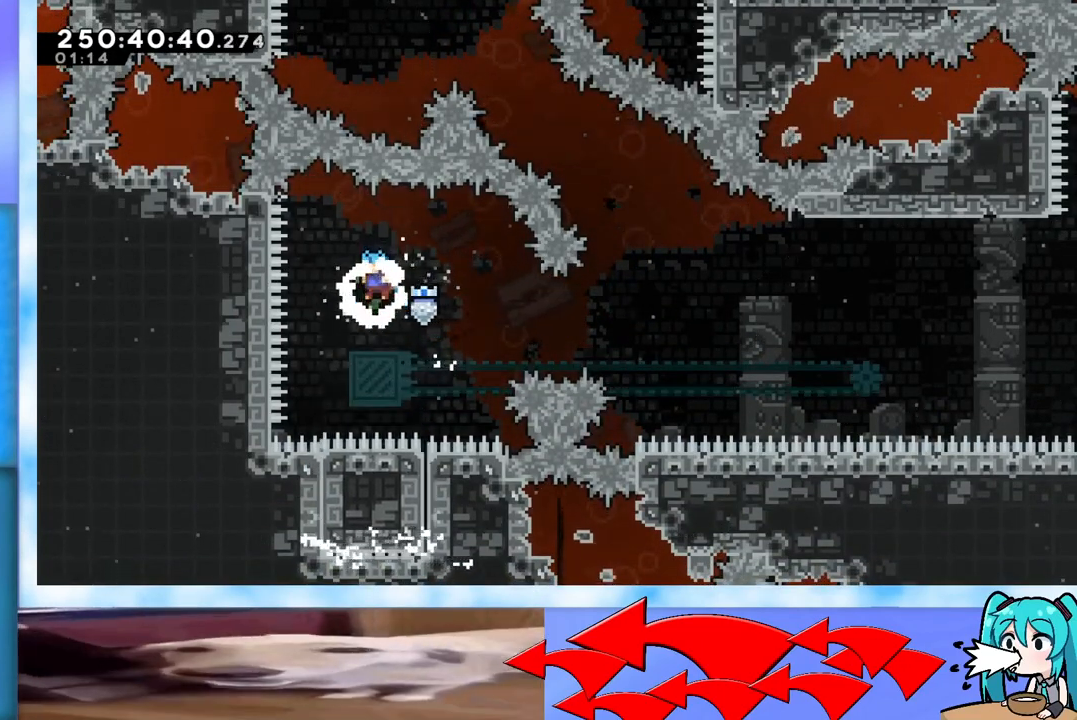
{"keys": [], "events": [[83, "grab", "up"], [83, "jump", "up"]]}
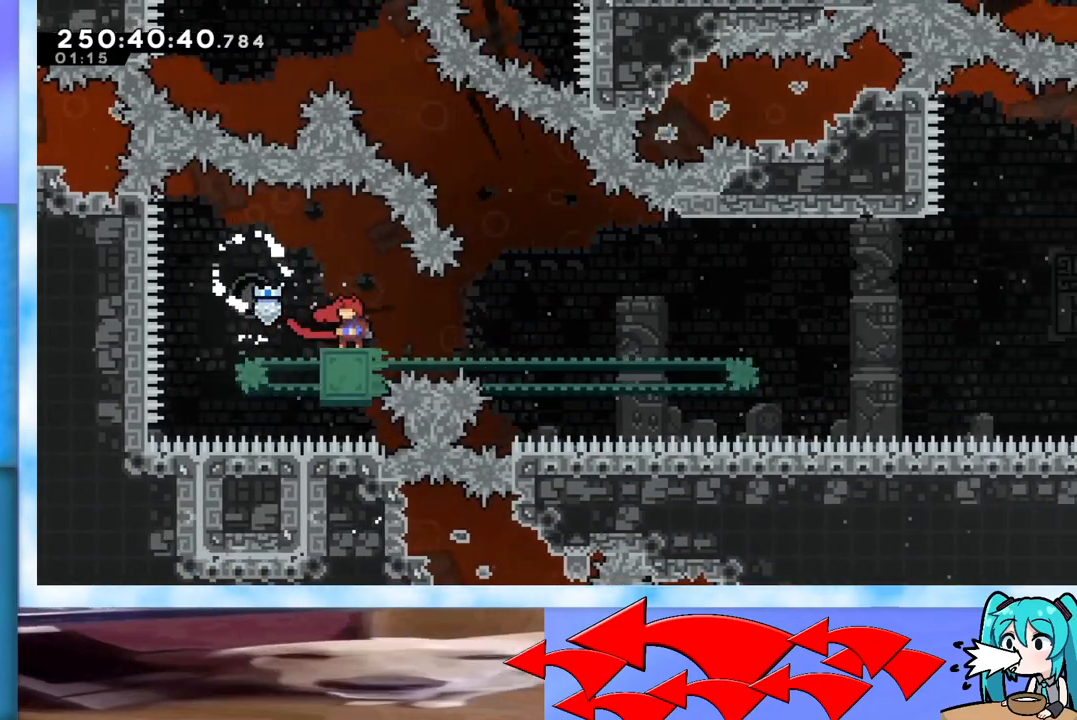
{"keys": ["grab", "jump", "right"], "events": [[234, "right", "down"], [317, "jump", "down"], [417, "grab", "down"]]}
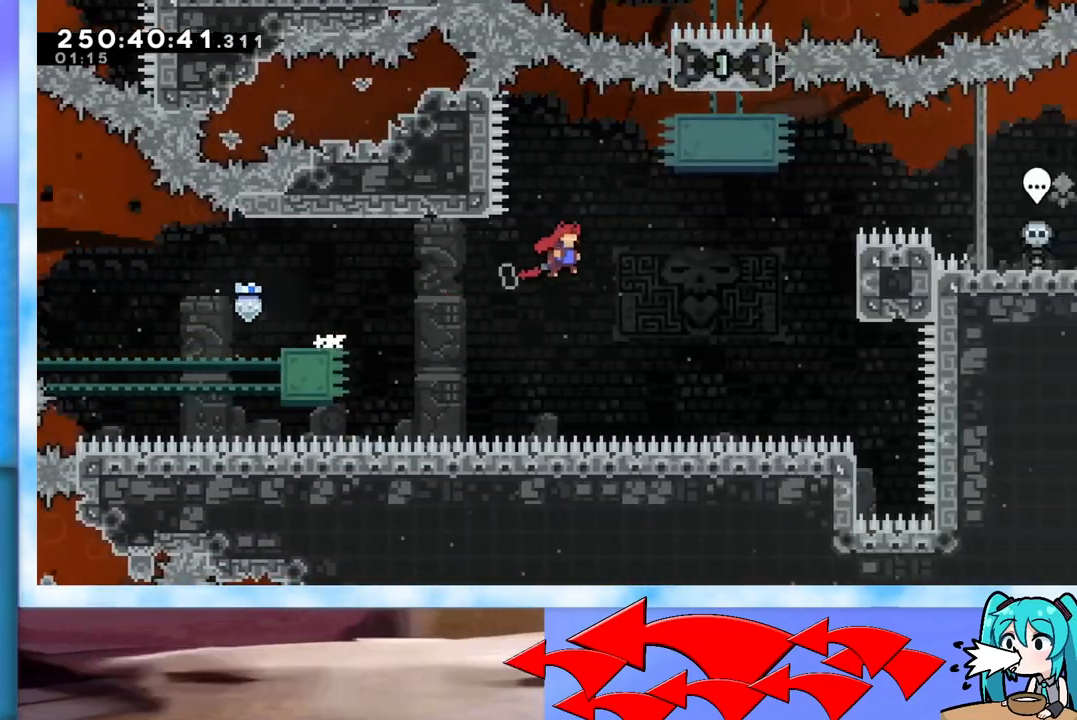
{"keys": ["grab"], "events": [[467, "jump", "up"], [467, "right", "up"]]}
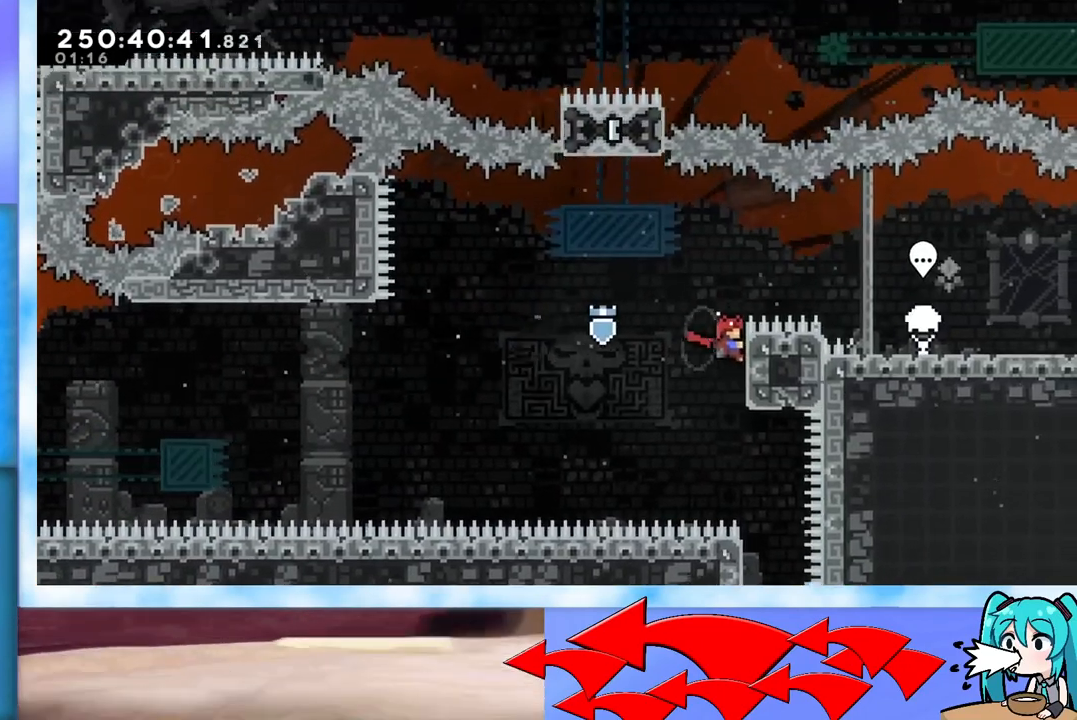
{"keys": ["grab", "jump", "left"], "events": [[67, "left", "down"], [317, "jump", "down"]]}
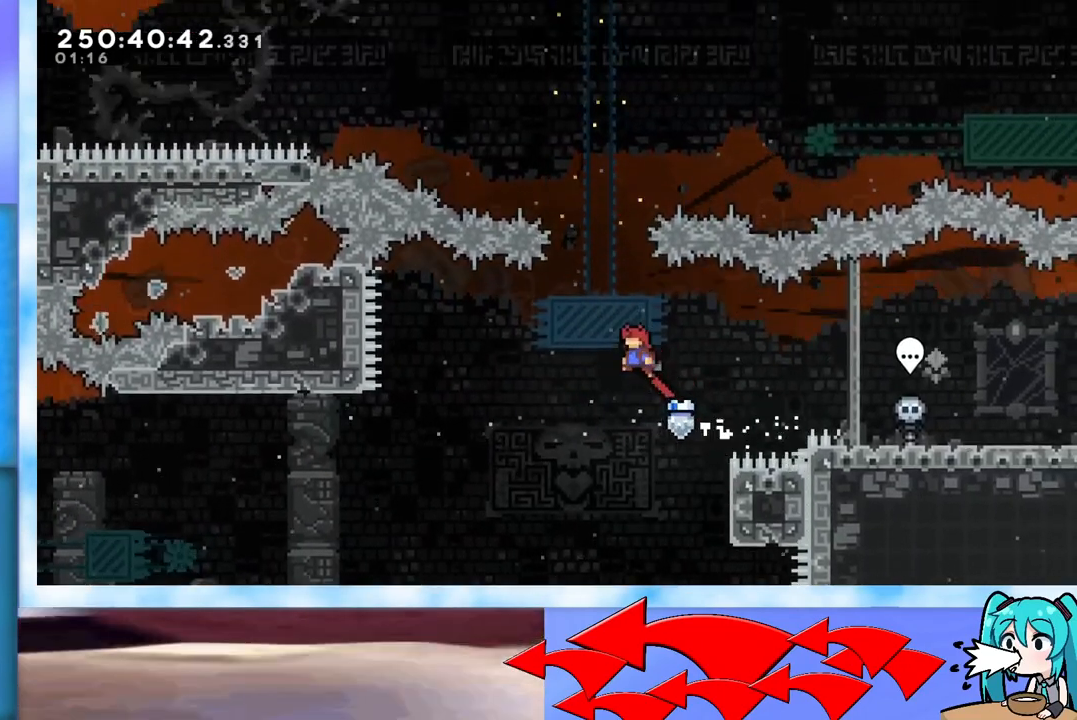
{"keys": ["up"], "events": [[33, "up", "down"], [83, "left", "up"], [133, "grab", "up"], [133, "jump", "up"], [233, "dash", "down"], [417, "dash", "up"]]}
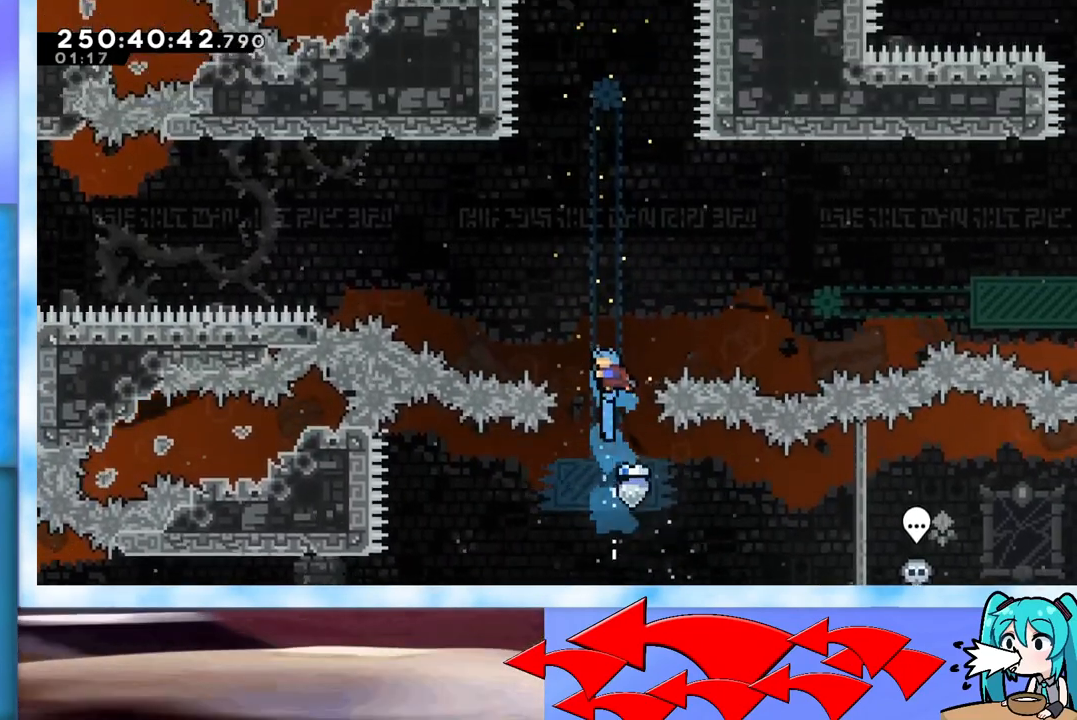
{"keys": ["up"], "events": []}
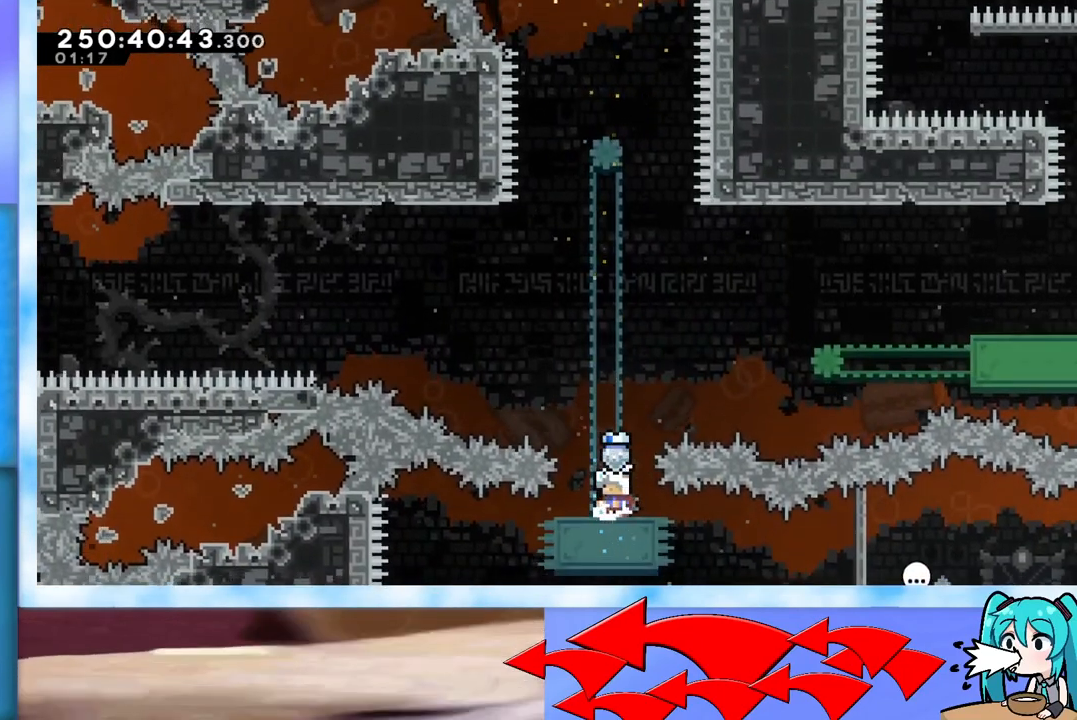
{"keys": ["up"], "events": []}
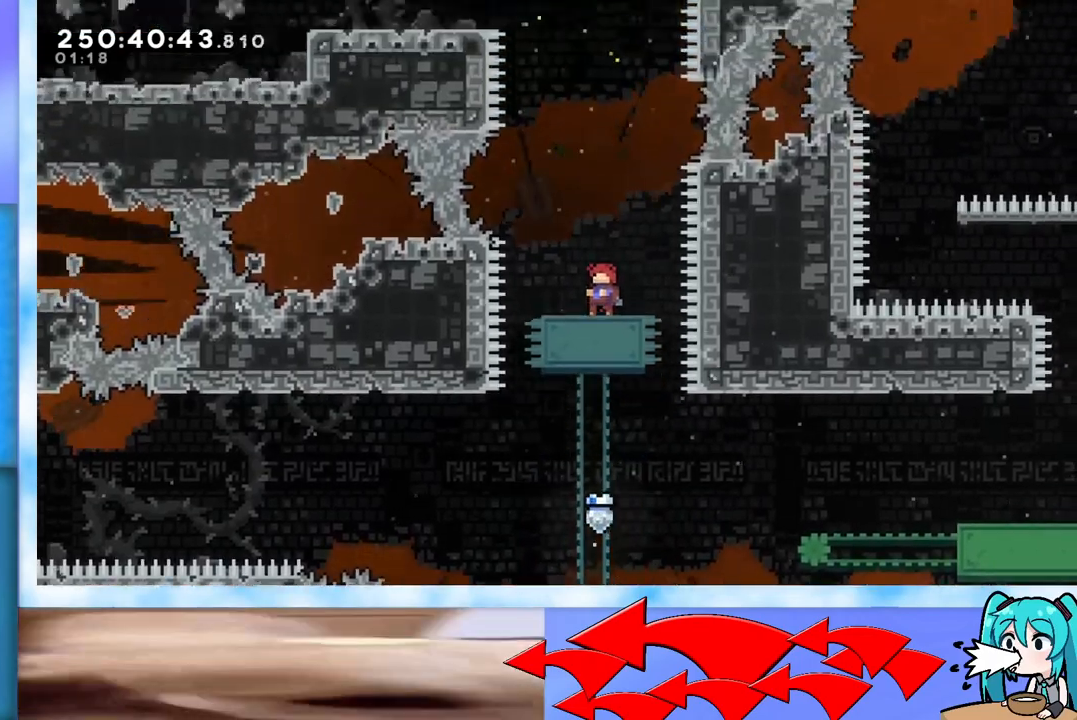
{"keys": ["jump", "up"], "events": [[83, "jump", "down"]]}
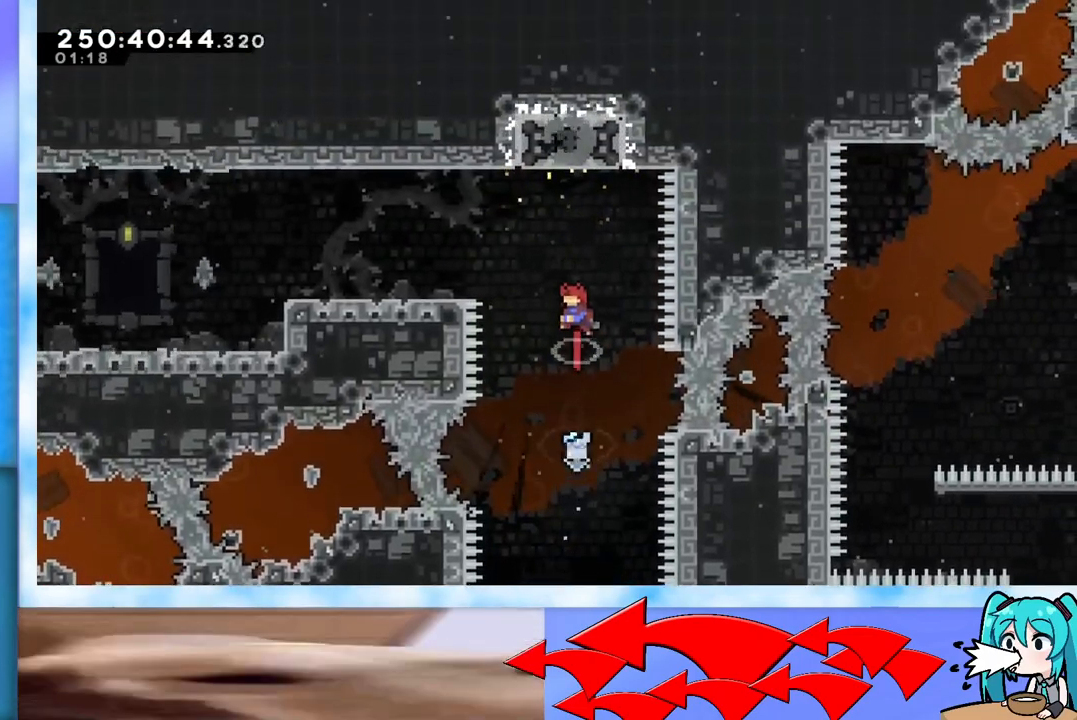
{"keys": ["left", "up"], "events": [[50, "left", "down"], [100, "dash", "down"], [283, "dash", "up"], [383, "jump", "up"]]}
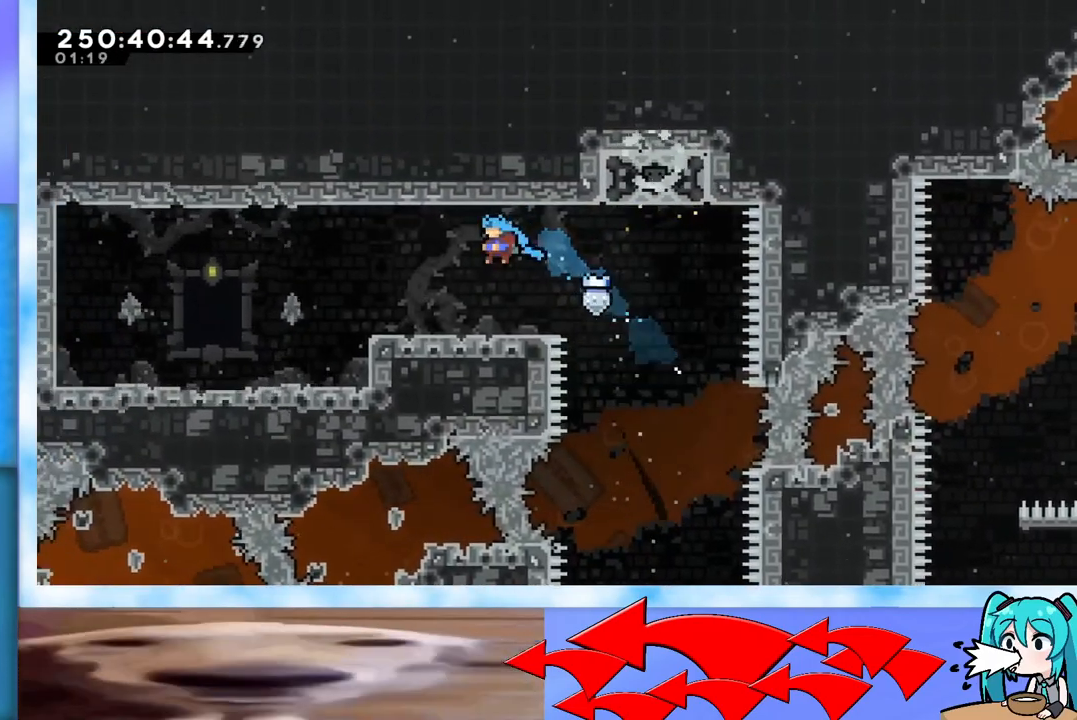
{"keys": [], "events": [[17, "up", "up"], [67, "left", "up"], [250, "dash", "down"], [250, "down", "down"], [250, "left", "down"], [350, "dash", "up"], [400, "down", "up"], [450, "jump", "down"], [501, "jump", "up"], [501, "left", "up"]]}
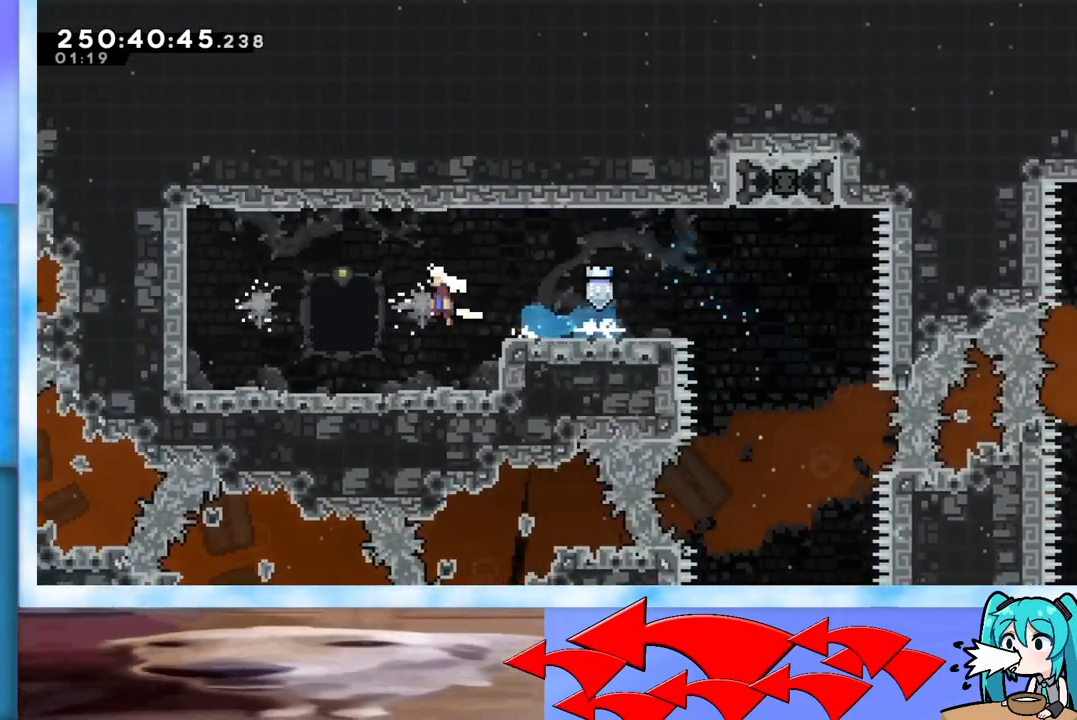
{"keys": [], "events": []}
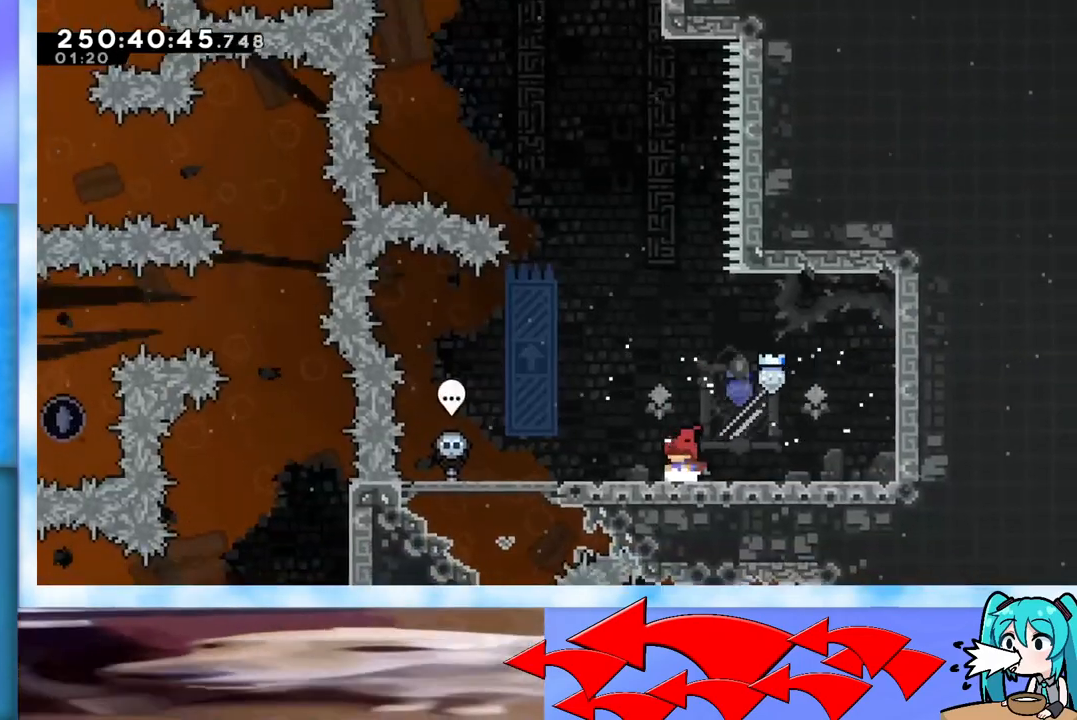
{"keys": ["left"], "events": [[467, "left", "down"]]}
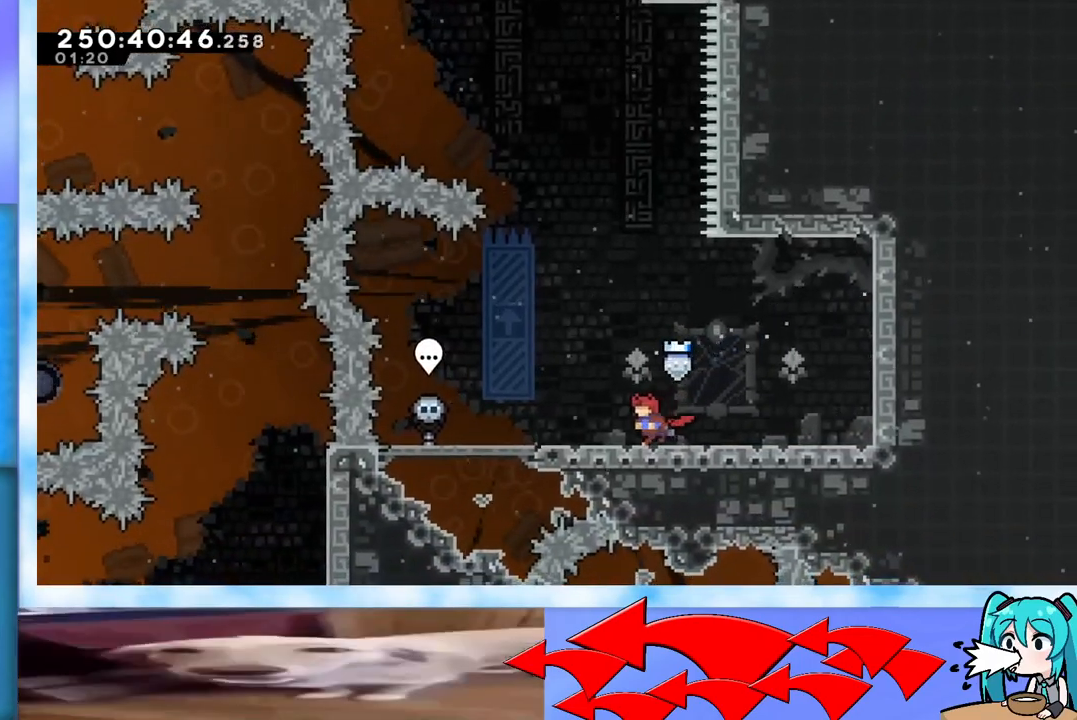
{"keys": [], "events": [[166, "left", "up"]]}
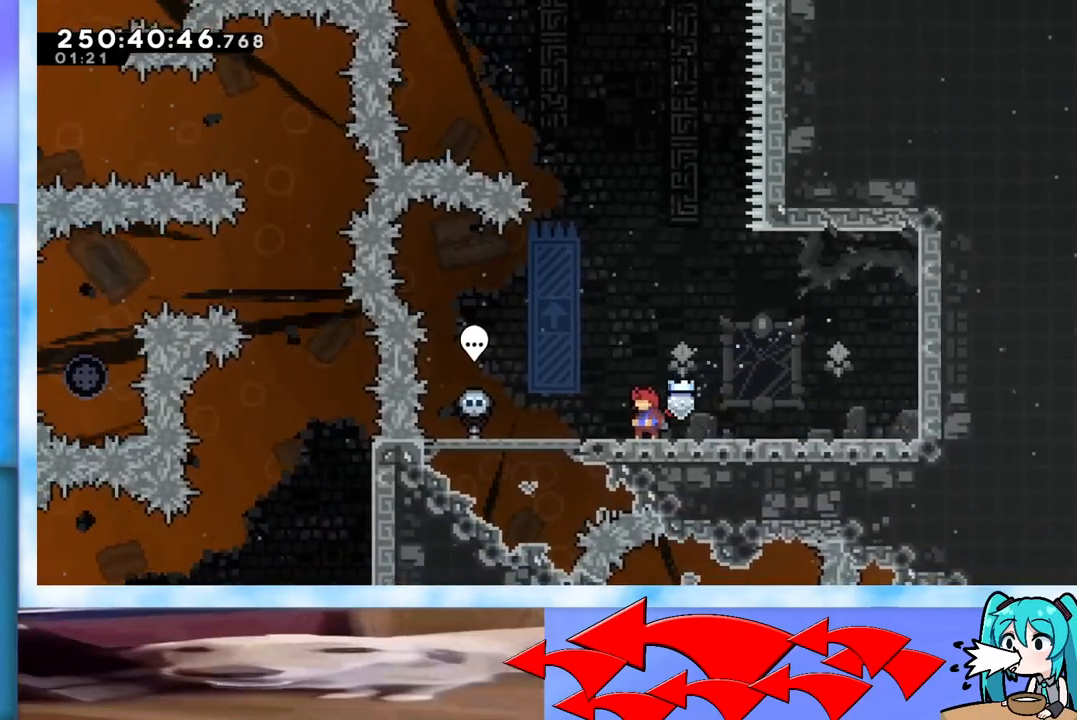
{"keys": ["grab", "jump", "left", "up"], "events": [[33, "jump", "down"], [83, "grab", "down"], [83, "left", "down"], [83, "up", "down"]]}
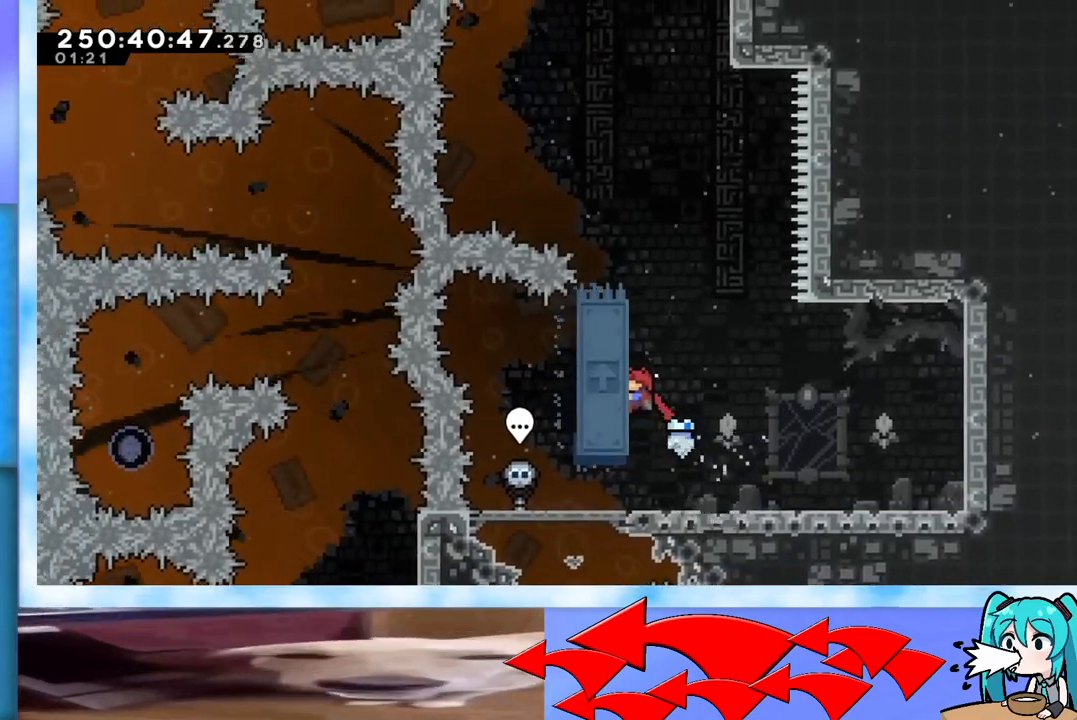
{"keys": ["grab", "jump", "right", "up"], "events": [[16, "left", "up"], [433, "right", "down"]]}
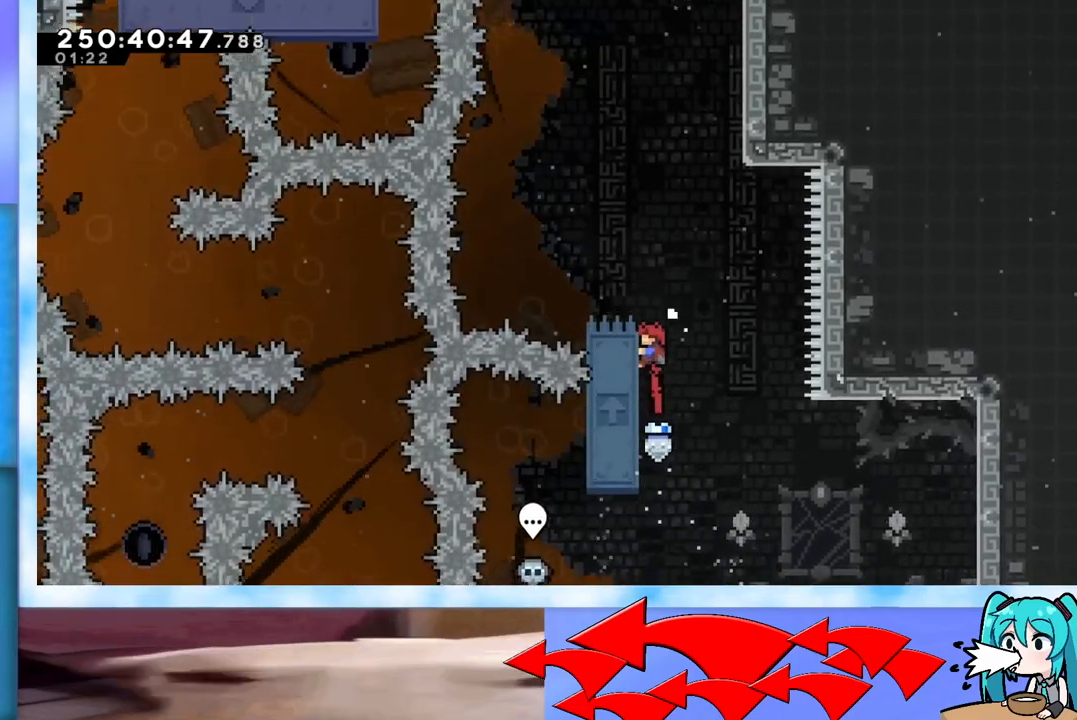
{"keys": ["grab", "jump", "right", "up"], "events": [[167, "jump", "up"], [400, "jump", "down"]]}
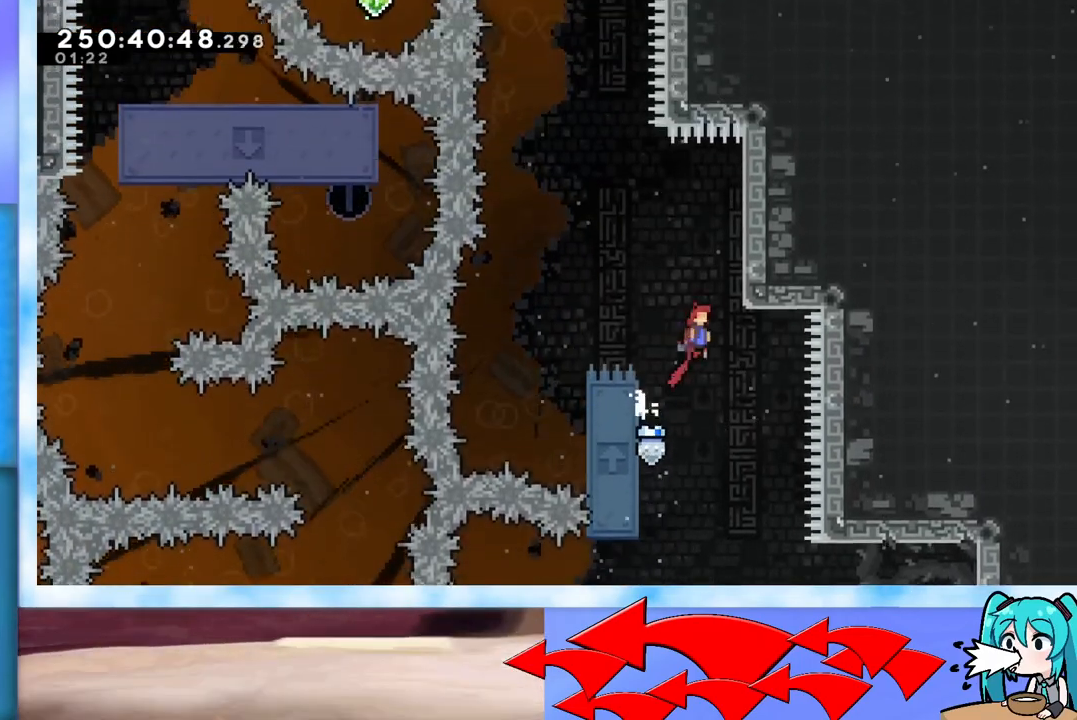
{"keys": ["grab", "left"], "events": [[83, "jump", "up"], [133, "up", "up"], [283, "right", "up"], [317, "down", "down"], [417, "down", "up"], [500, "left", "down"]]}
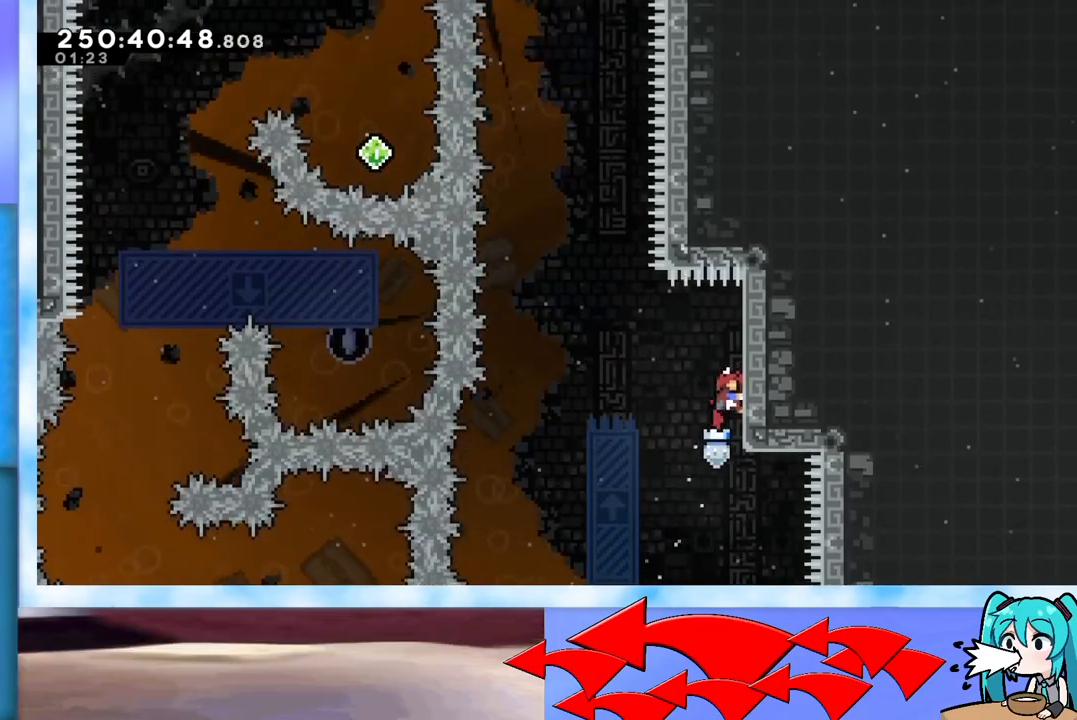
{"keys": ["grab", "jump", "left"], "events": [[200, "jump", "down"]]}
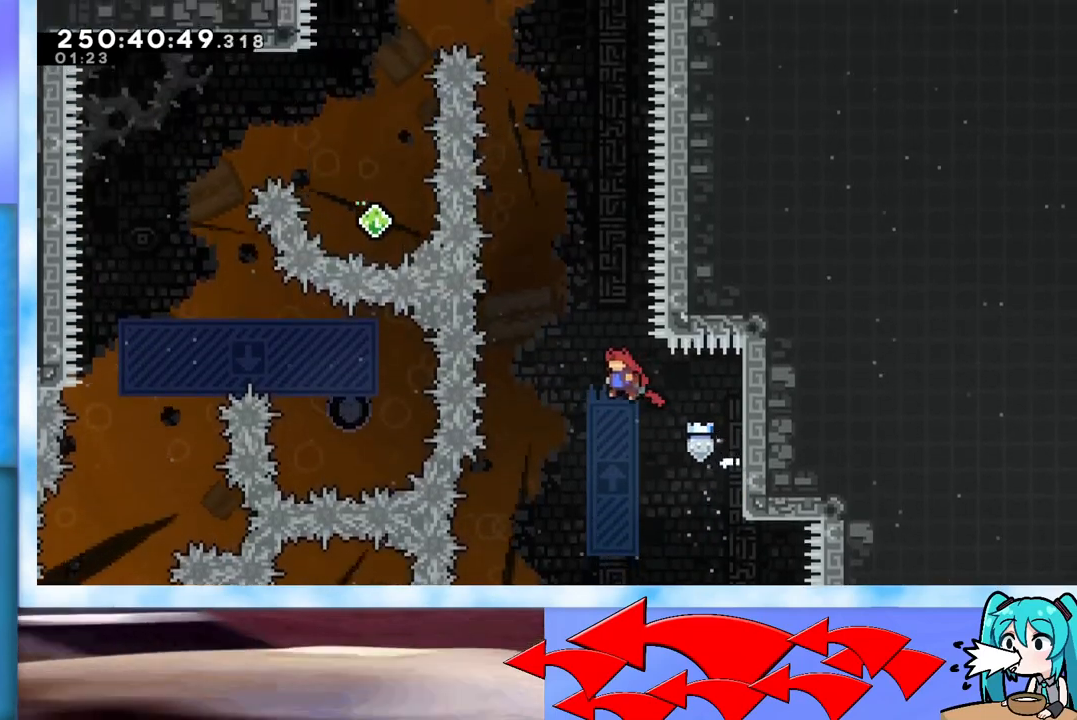
{"keys": ["grab", "up"], "events": [[166, "up", "down"], [216, "grab", "up"], [216, "jump", "up"], [216, "left", "up"], [317, "dash", "down"], [400, "dash", "up"], [483, "grab", "down"]]}
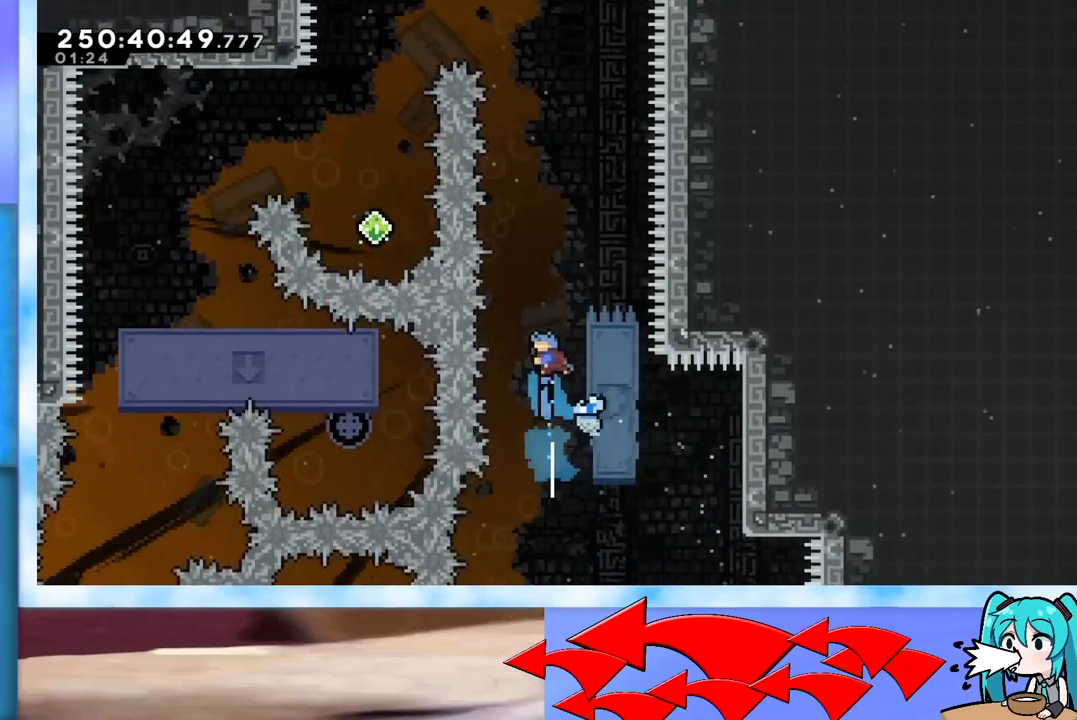
{"keys": ["grab", "right", "up"], "events": [[134, "right", "down"]]}
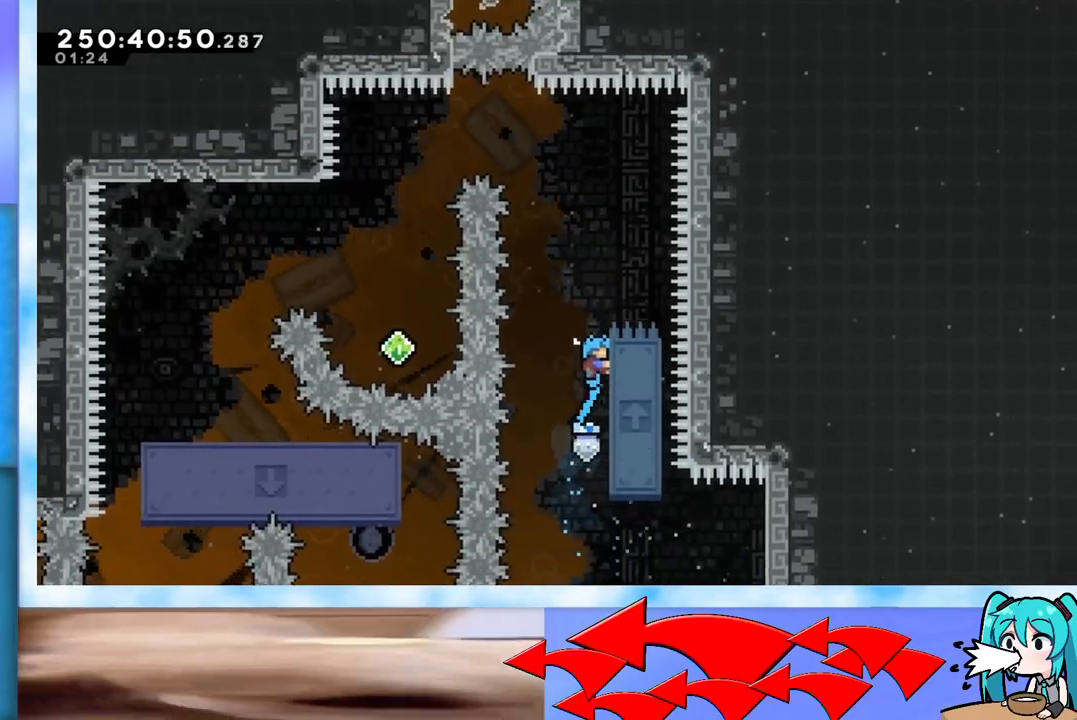
{"keys": ["grab", "jump", "left", "up"], "events": [[16, "right", "up"], [50, "left", "down"], [483, "jump", "down"]]}
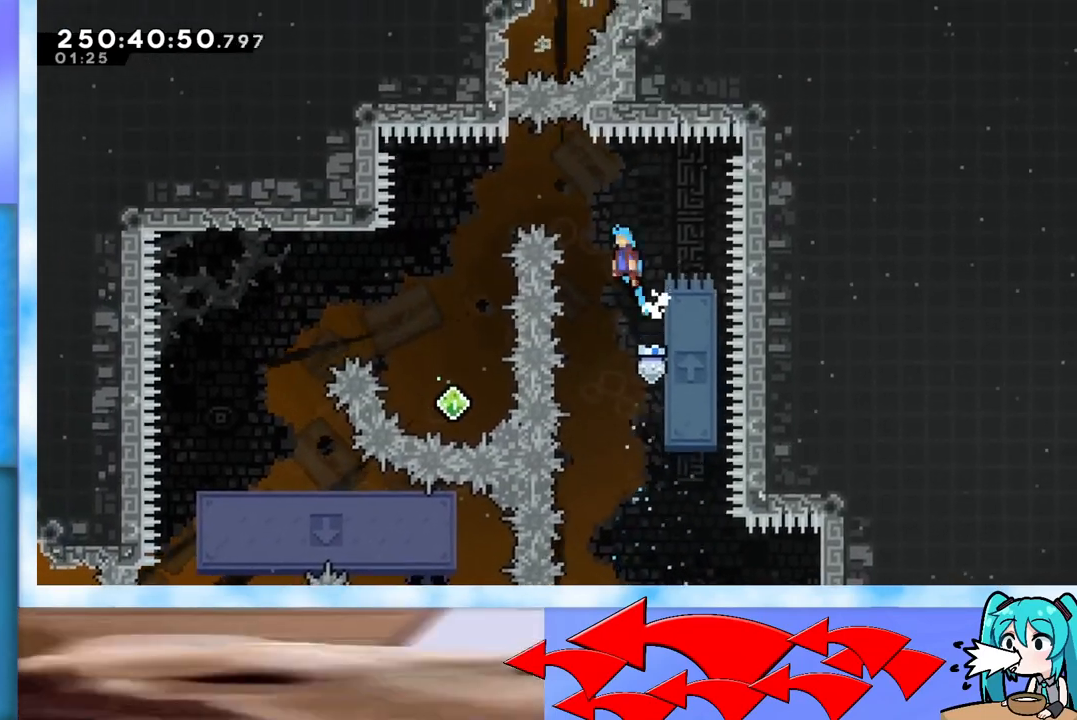
{"keys": ["left", "up"], "events": [[117, "jump", "up"], [167, "grab", "up"]]}
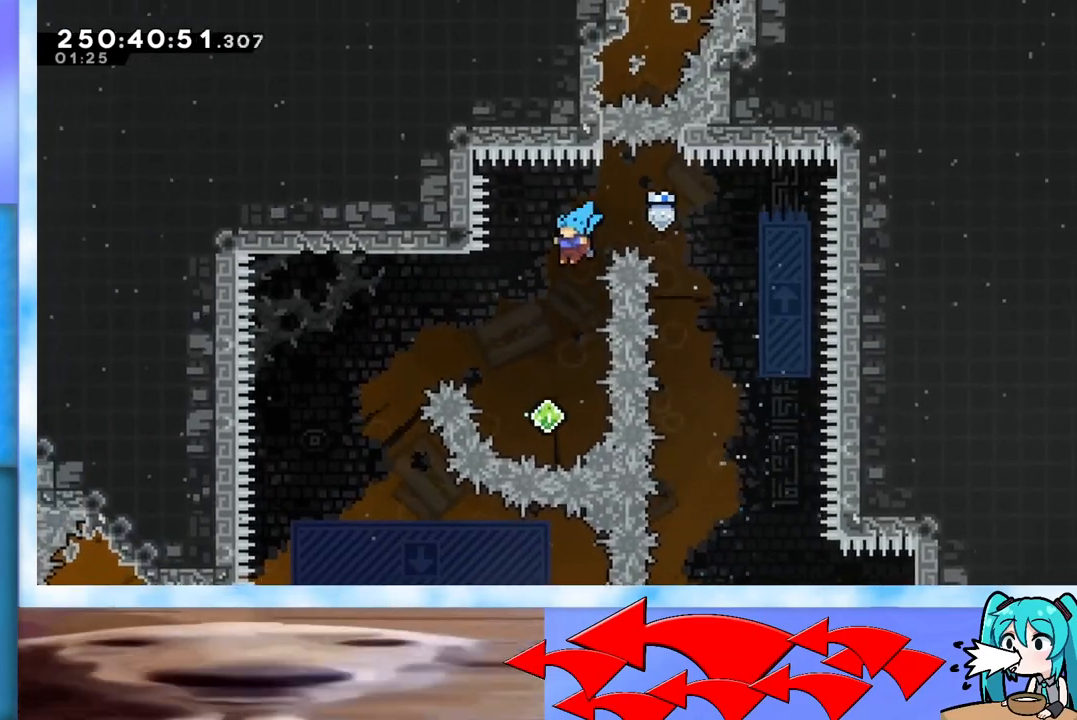
{"keys": ["dash", "left", "up"], "events": [[50, "left", "up"], [50, "up", "up"], [317, "left", "down"], [367, "dash", "down"], [367, "up", "down"]]}
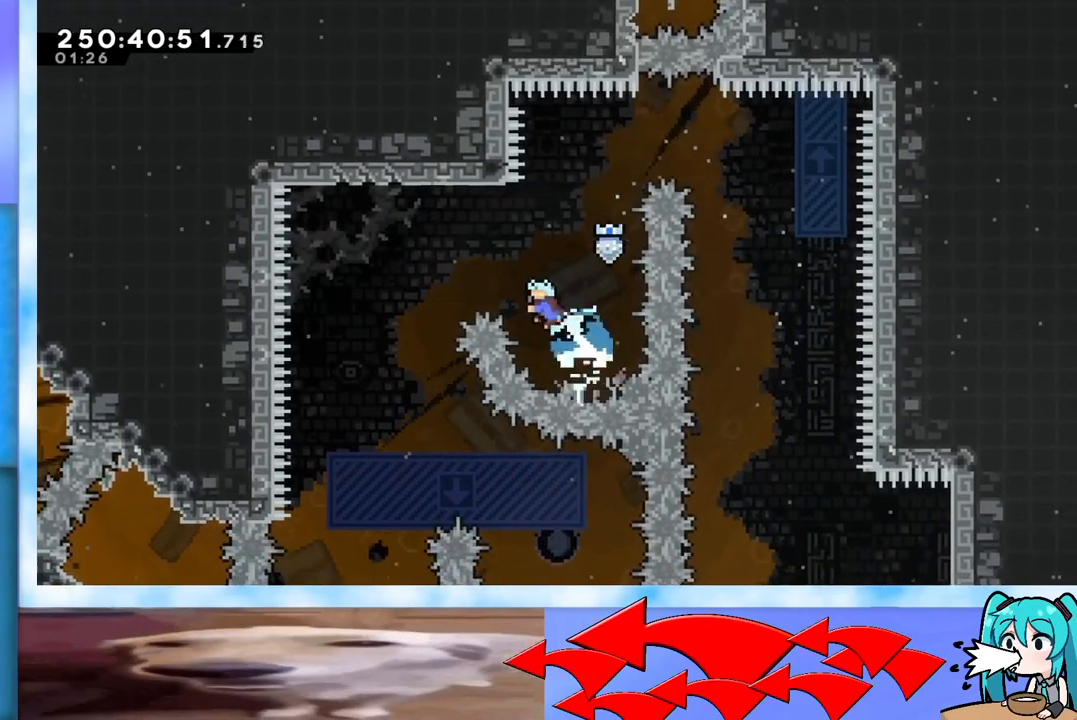
{"keys": [], "events": [[50, "dash", "up"], [334, "left", "up"], [384, "up", "up"]]}
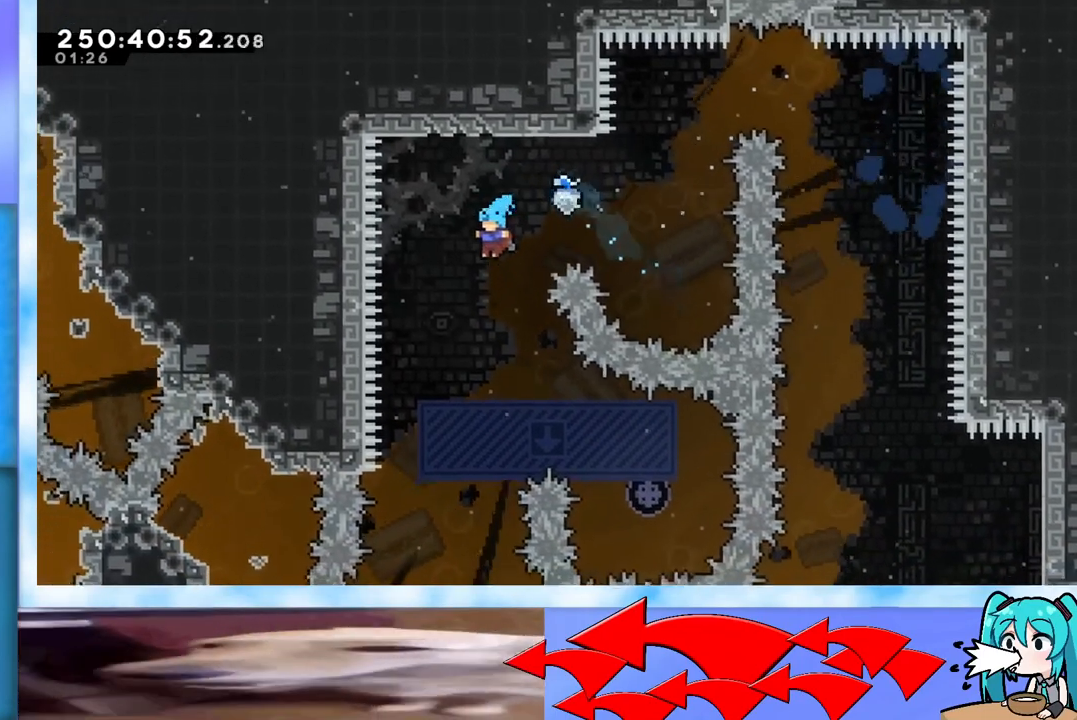
{"keys": [], "events": [[133, "right", "down"], [183, "right", "up"], [334, "right", "down"], [467, "right", "up"]]}